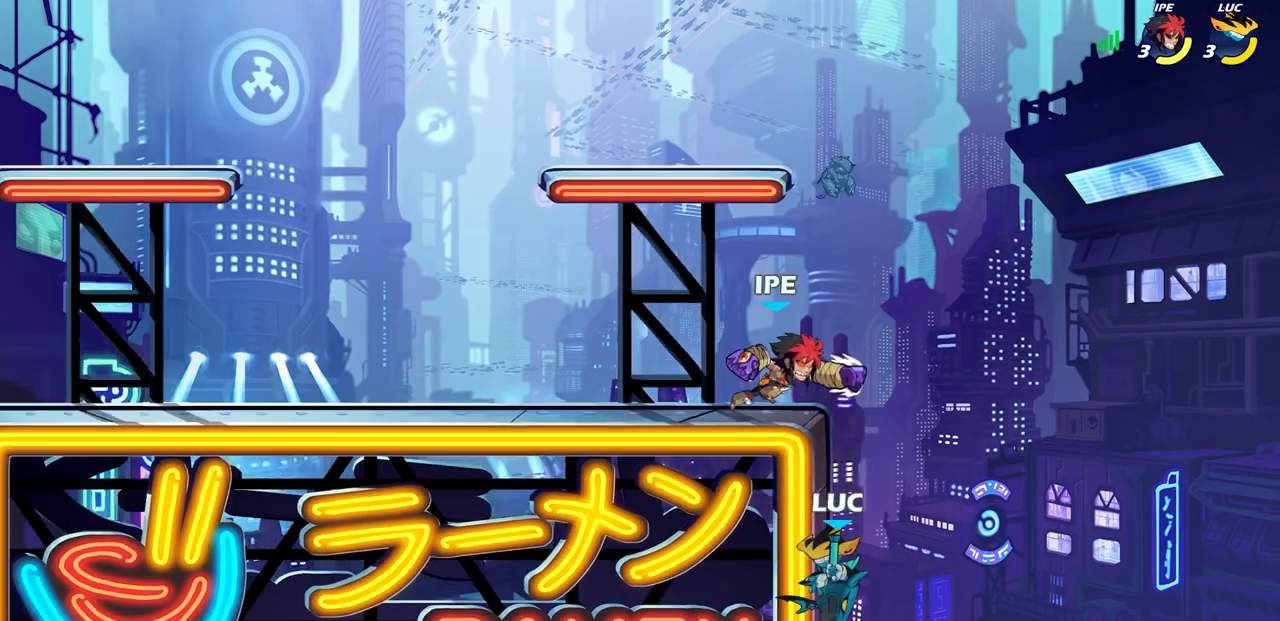
Gameplay with a controller (PlayStation layout); each line is a JSON object with the inputs held at the frame after it. "events" lists button and stick changes between this image and that frame as [ms after this image, input, new state], when the widget could be followed in between.
{"buttons": ["CIRCLE"], "left_stick": "center", "right_stick": "center", "events": [[100, "CROSS", "down"], [167, "left_stick", "up-left"], [233, "CROSS", "up"], [350, "CROSS", "down"], [433, "CIRCLE", "down"], [450, "CROSS", "up"], [483, "left_stick", "center"]]}
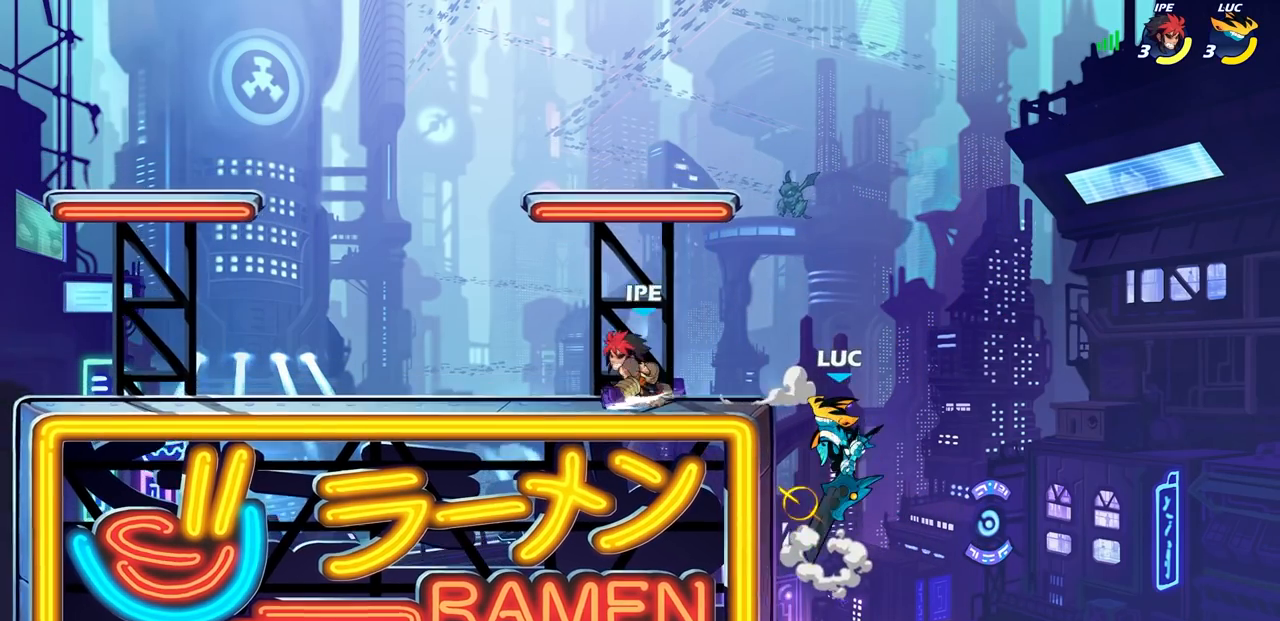
{"buttons": [], "left_stick": "center", "right_stick": "center", "events": [[33, "CIRCLE", "up"]]}
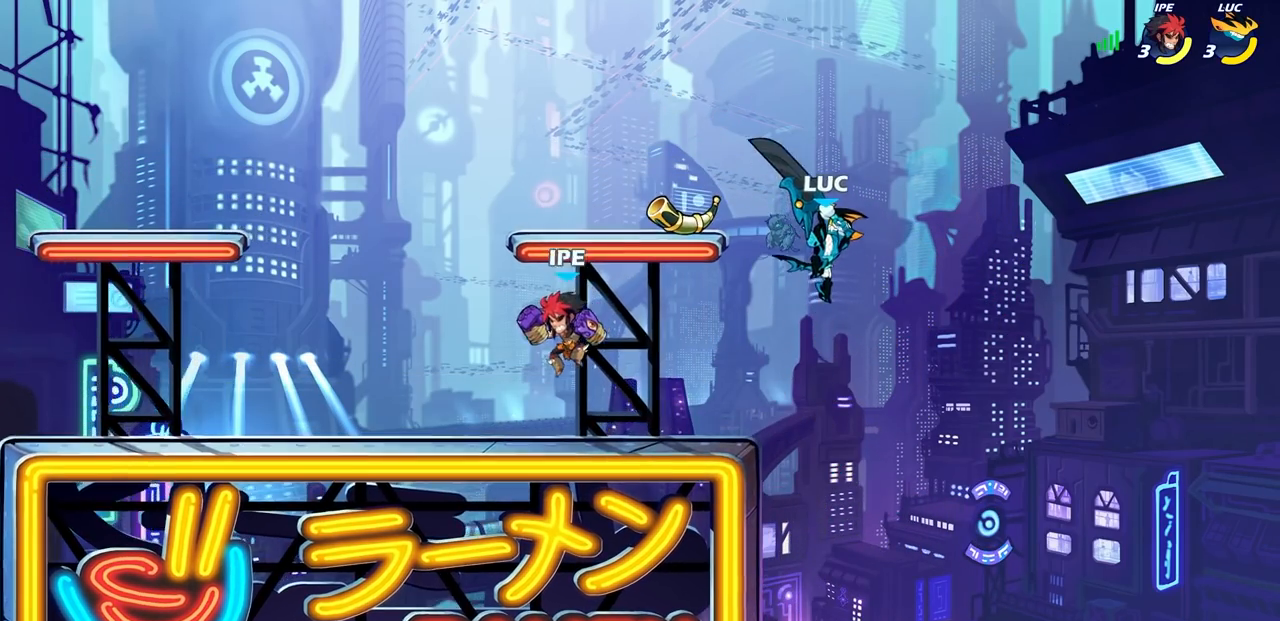
{"buttons": [], "left_stick": "down", "right_stick": "center", "events": [[150, "left_stick", "right"], [217, "CROSS", "down"], [250, "left_stick", "up-left"], [367, "CROSS", "up"], [383, "left_stick", "up-right"], [500, "left_stick", "down"]]}
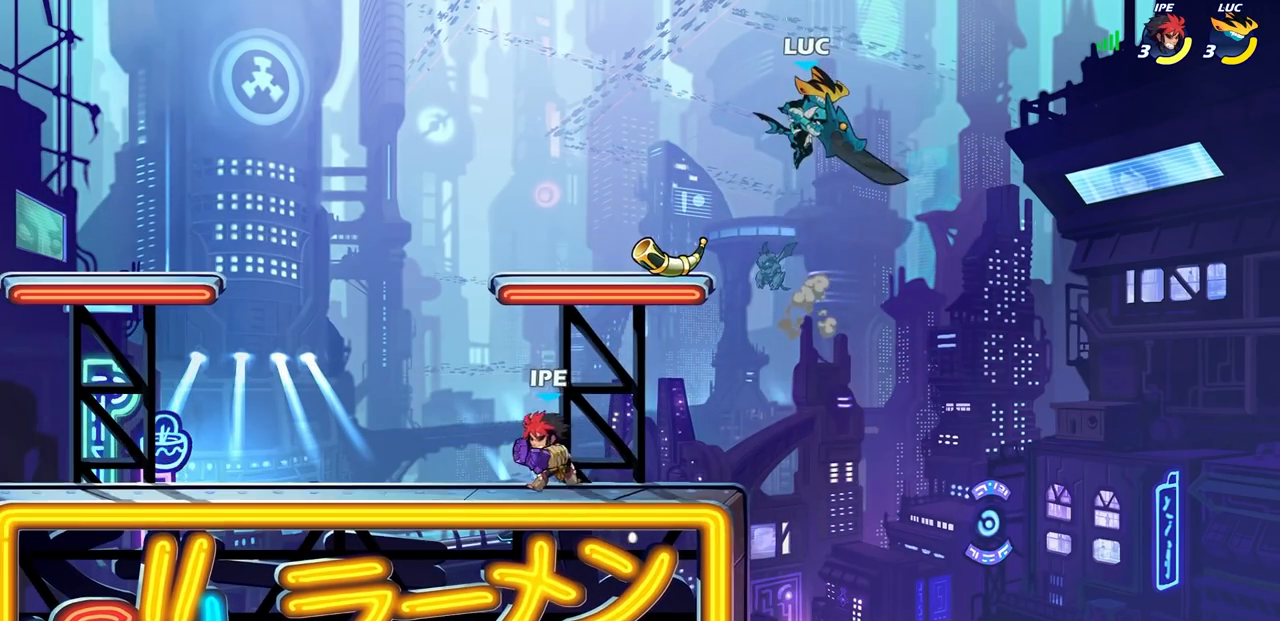
{"buttons": ["CIRCLE", "R1", "R2"], "left_stick": "left", "right_stick": "center", "events": [[150, "left_stick", "down-left"], [367, "left_stick", "left"], [450, "R2", "down"], [467, "CIRCLE", "down"], [483, "R1", "down"]]}
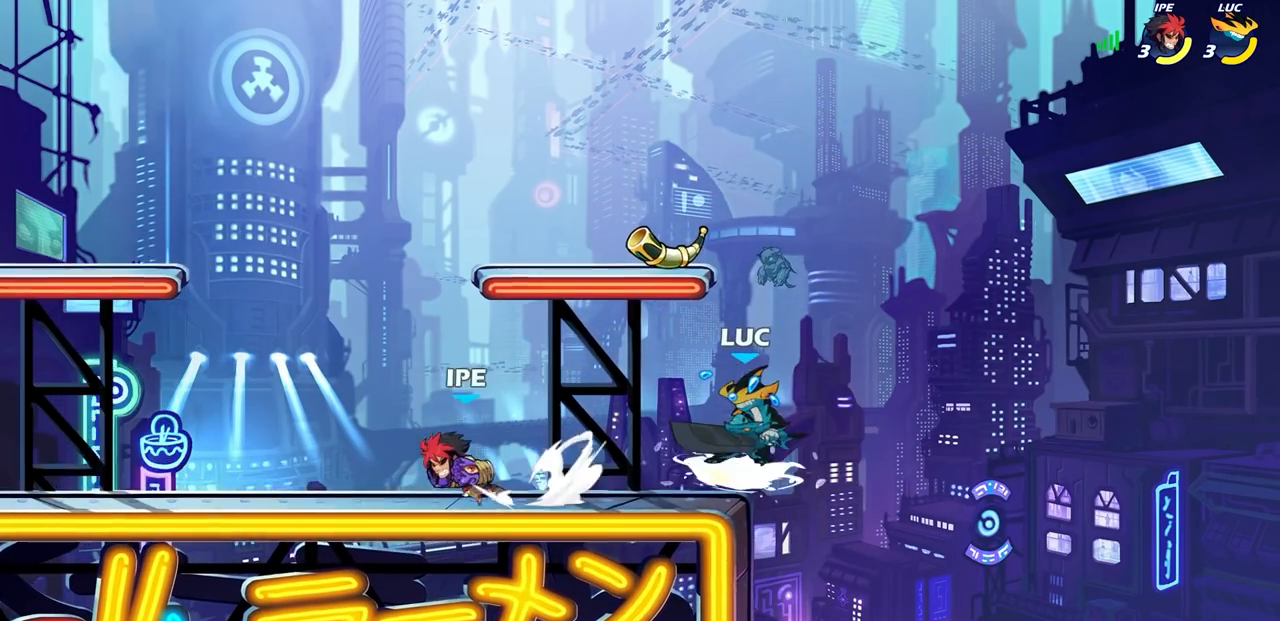
{"buttons": ["CIRCLE", "L3"], "left_stick": "left", "right_stick": "center", "events": [[117, "R1", "up"], [133, "R2", "up"], [350, "L3", "down"]]}
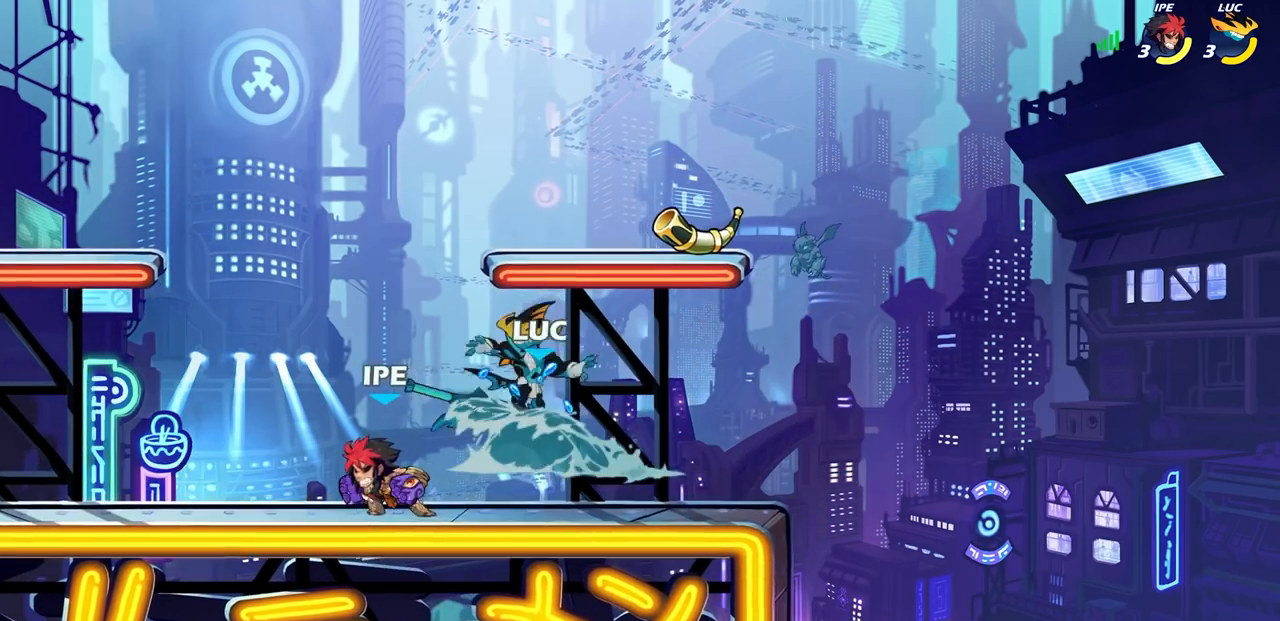
{"buttons": ["CIRCLE"], "left_stick": "center", "right_stick": "center", "events": [[17, "L3", "up"], [467, "left_stick", "center"]]}
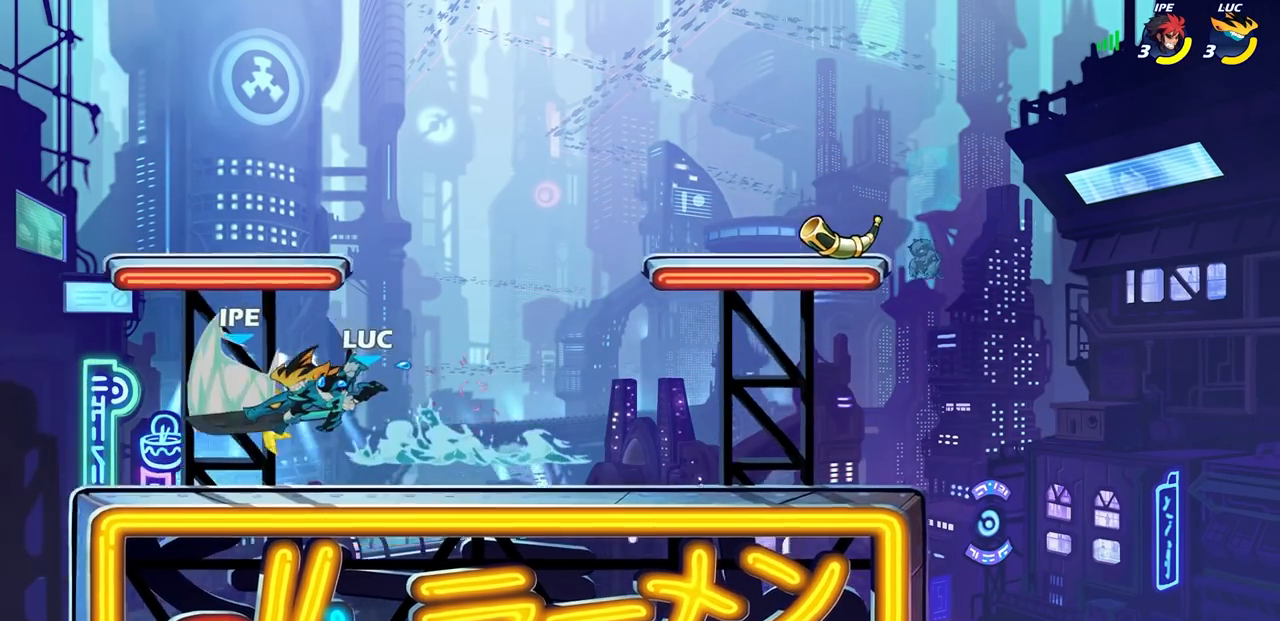
{"buttons": ["CROSS"], "left_stick": "center", "right_stick": "center", "events": [[17, "CIRCLE", "up"], [500, "CROSS", "down"]]}
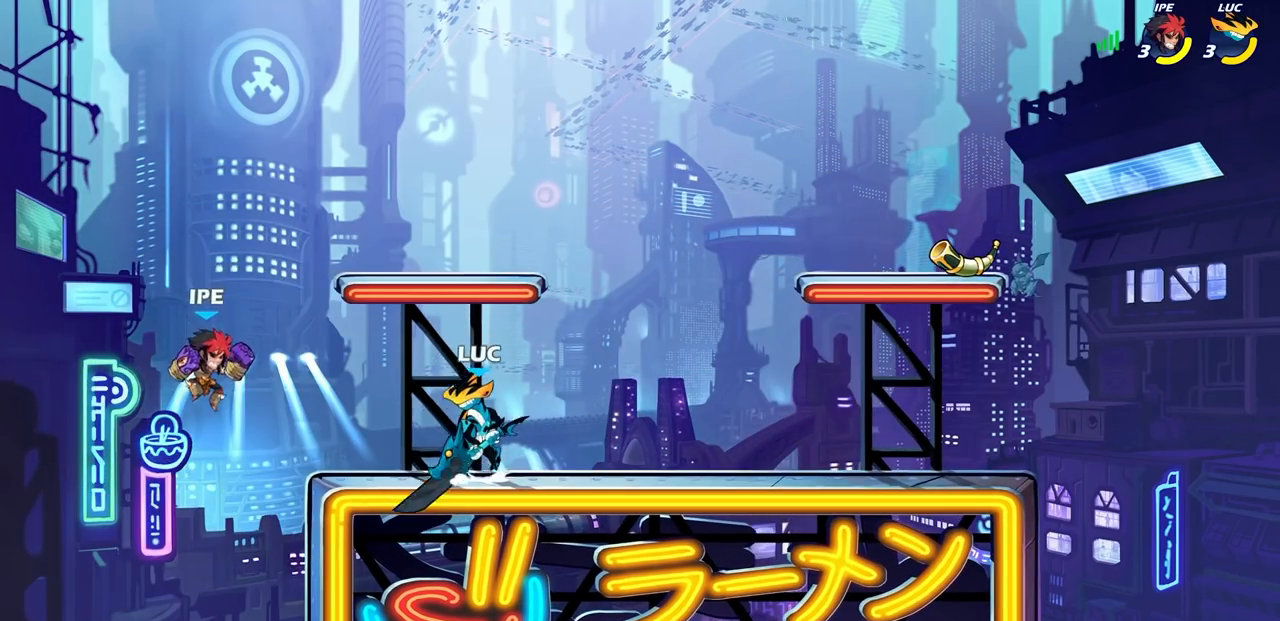
{"buttons": [], "left_stick": "left", "right_stick": "center", "events": [[133, "CROSS", "up"], [250, "CIRCLE", "down"], [350, "CIRCLE", "up"], [400, "left_stick", "left"]]}
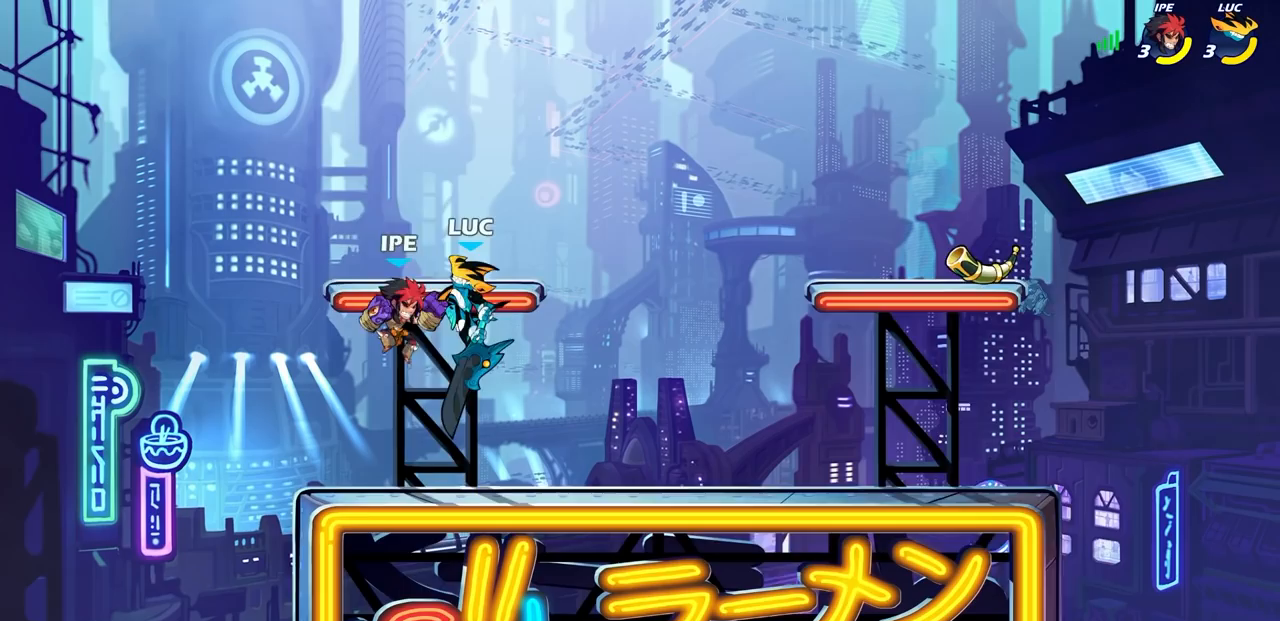
{"buttons": [], "left_stick": "up-left", "right_stick": "down-left", "events": [[50, "left_stick", "up-right"], [367, "left_stick", "up-left"], [467, "SQUARE", "down"], [467, "right_stick", "down-left"], [500, "SQUARE", "up"]]}
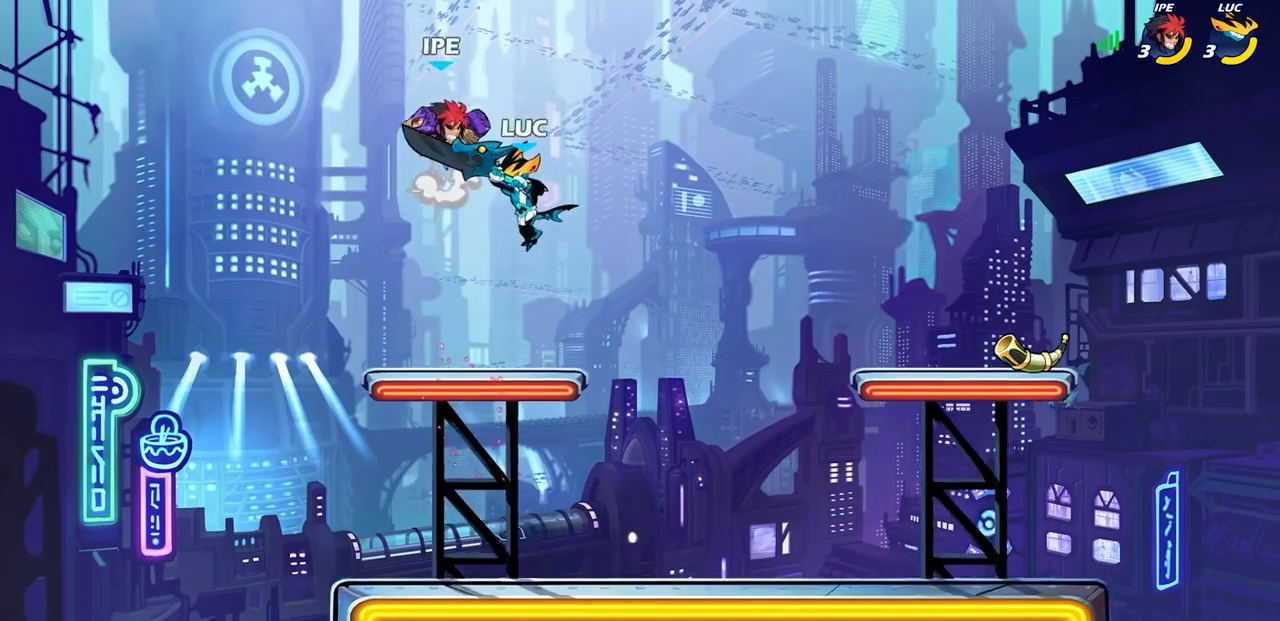
{"buttons": [], "left_stick": "left", "right_stick": "center", "events": [[17, "right_stick", "center"], [33, "left_stick", "center"], [400, "left_stick", "left"]]}
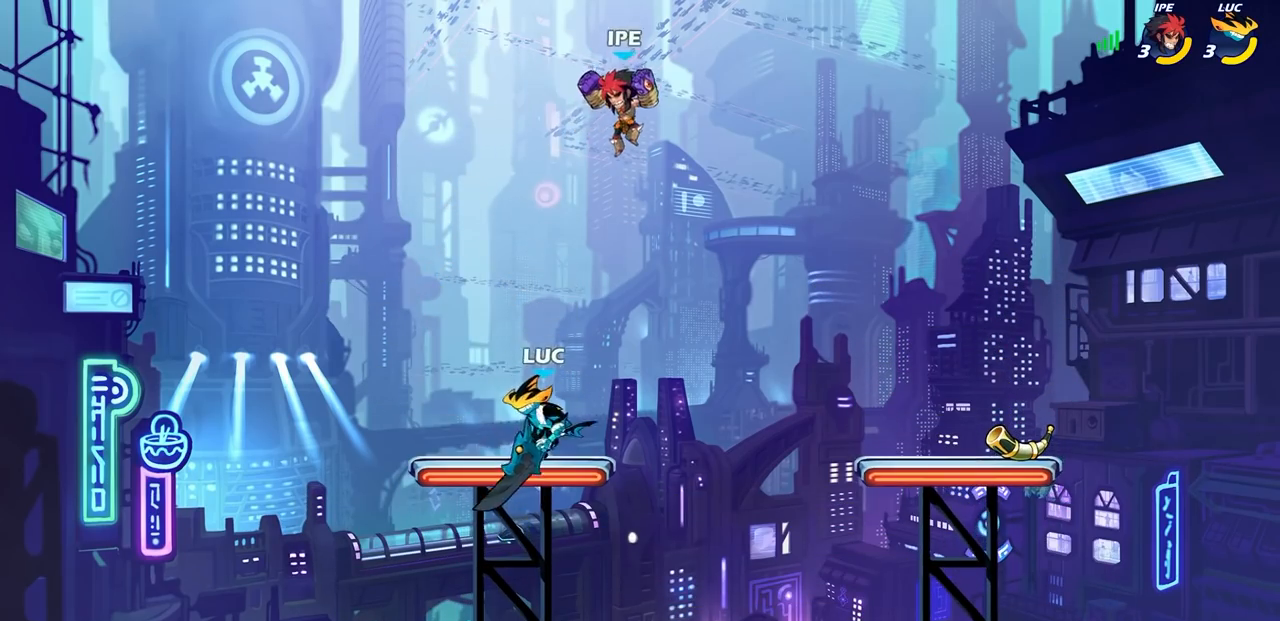
{"buttons": [], "left_stick": "center", "right_stick": "center", "events": [[100, "left_stick", "up-right"], [233, "left_stick", "down"], [250, "SQUARE", "down"], [333, "SQUARE", "up"], [333, "left_stick", "center"]]}
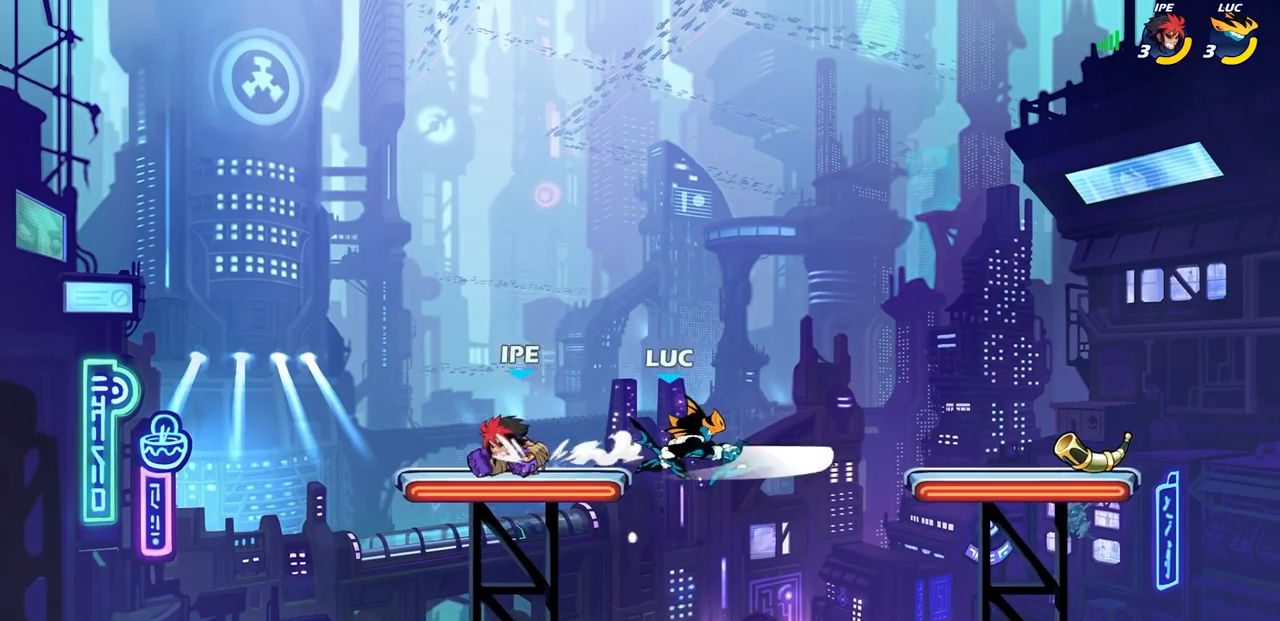
{"buttons": [], "left_stick": "center", "right_stick": "center", "events": [[433, "SQUARE", "down"], [500, "SQUARE", "up"]]}
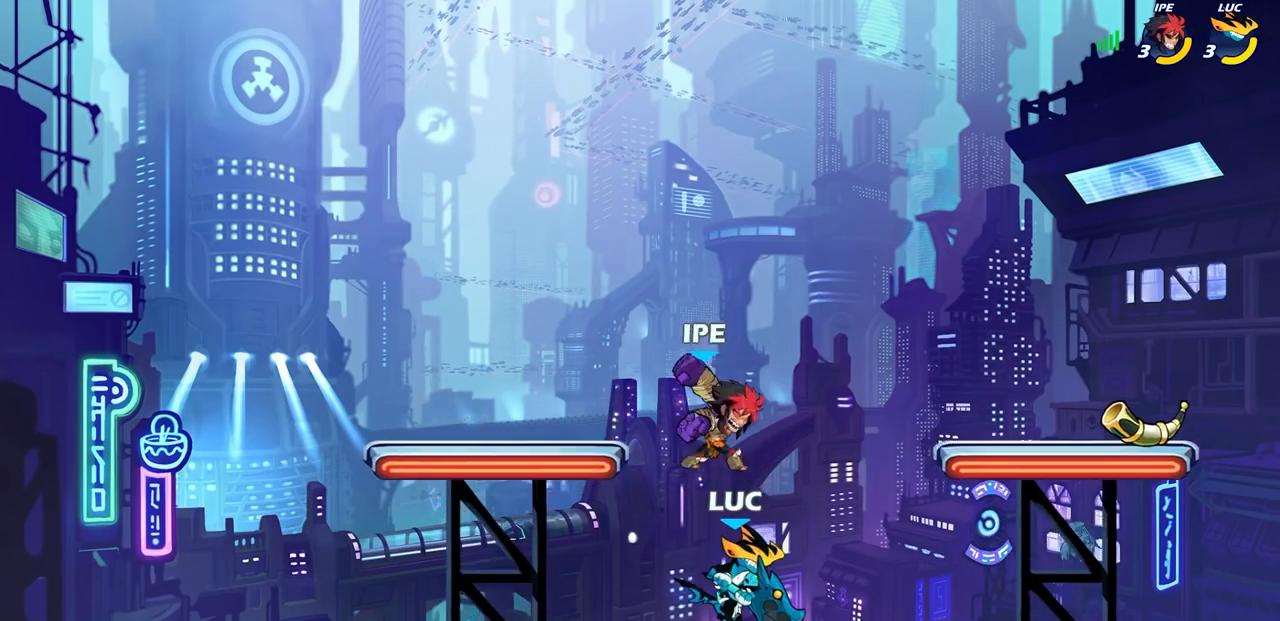
{"buttons": [], "left_stick": "center", "right_stick": "center", "events": [[367, "SQUARE", "down"], [450, "SQUARE", "up"]]}
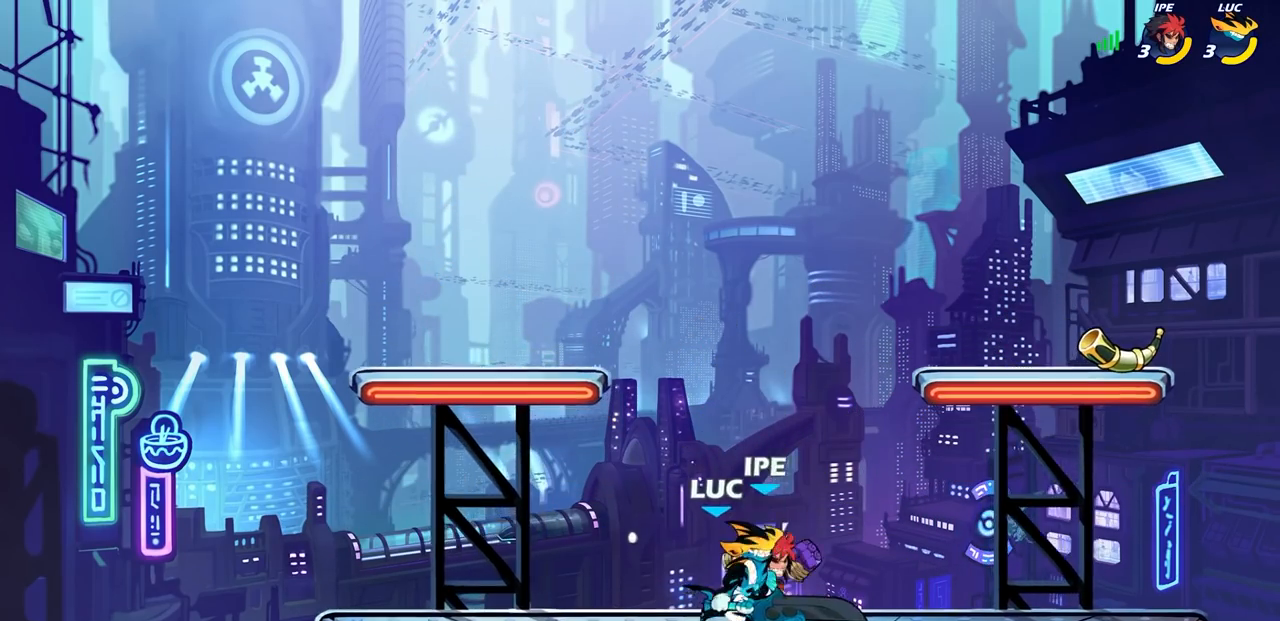
{"buttons": [], "left_stick": "right", "right_stick": "center", "events": [[83, "SQUARE", "down"], [167, "SQUARE", "up"], [233, "SQUARE", "down"], [267, "left_stick", "right"], [317, "SQUARE", "up"], [400, "SQUARE", "down"], [483, "SQUARE", "up"]]}
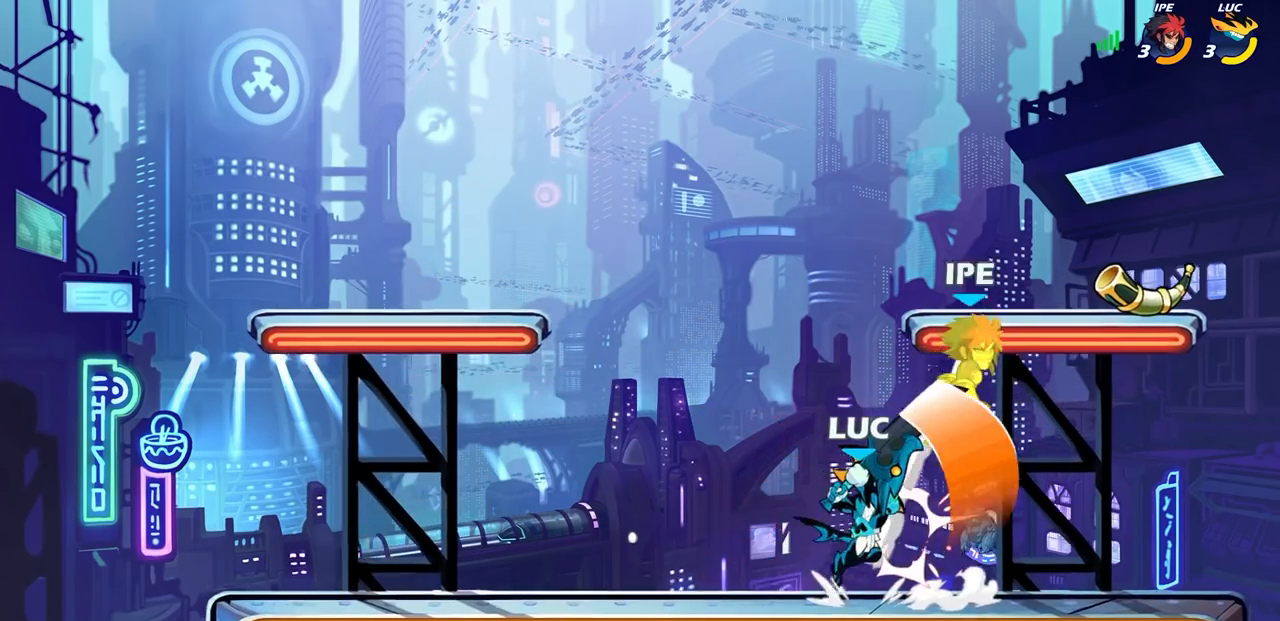
{"buttons": [], "left_stick": "up-right", "right_stick": "center", "events": [[67, "SQUARE", "down"], [150, "SQUARE", "up"], [183, "left_stick", "up-right"], [300, "CROSS", "down"], [350, "SQUARE", "down"], [383, "CROSS", "up"], [417, "SQUARE", "up"]]}
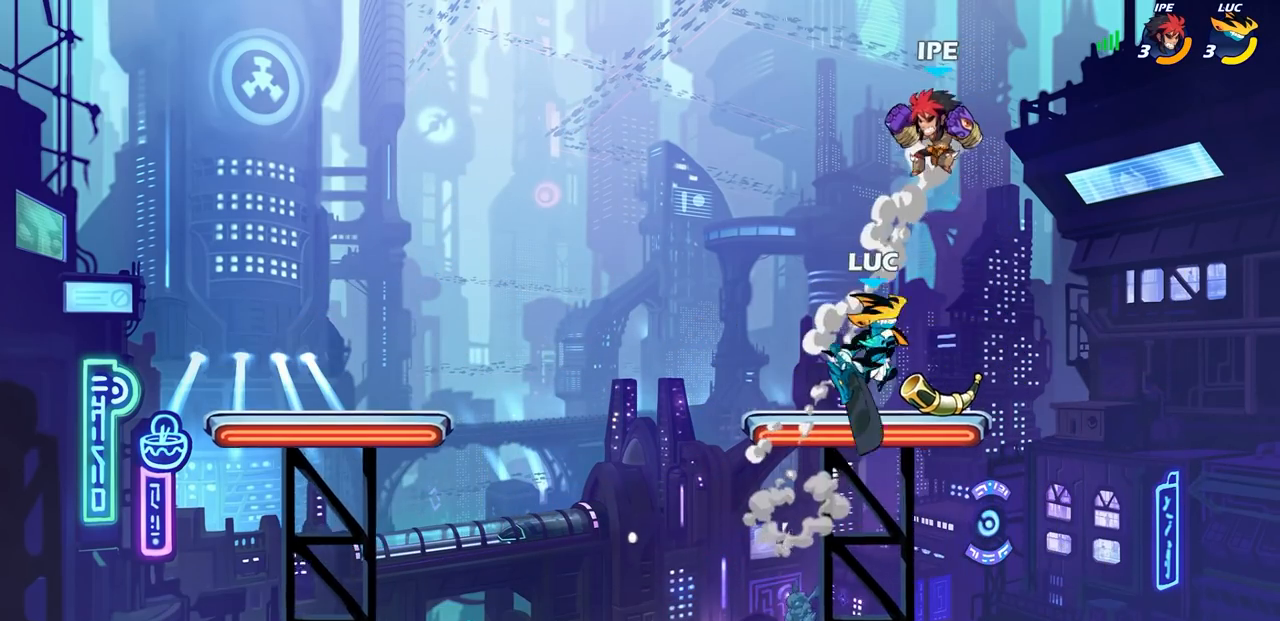
{"buttons": [], "left_stick": "left", "right_stick": "center", "events": [[250, "left_stick", "up-left"], [383, "left_stick", "left"]]}
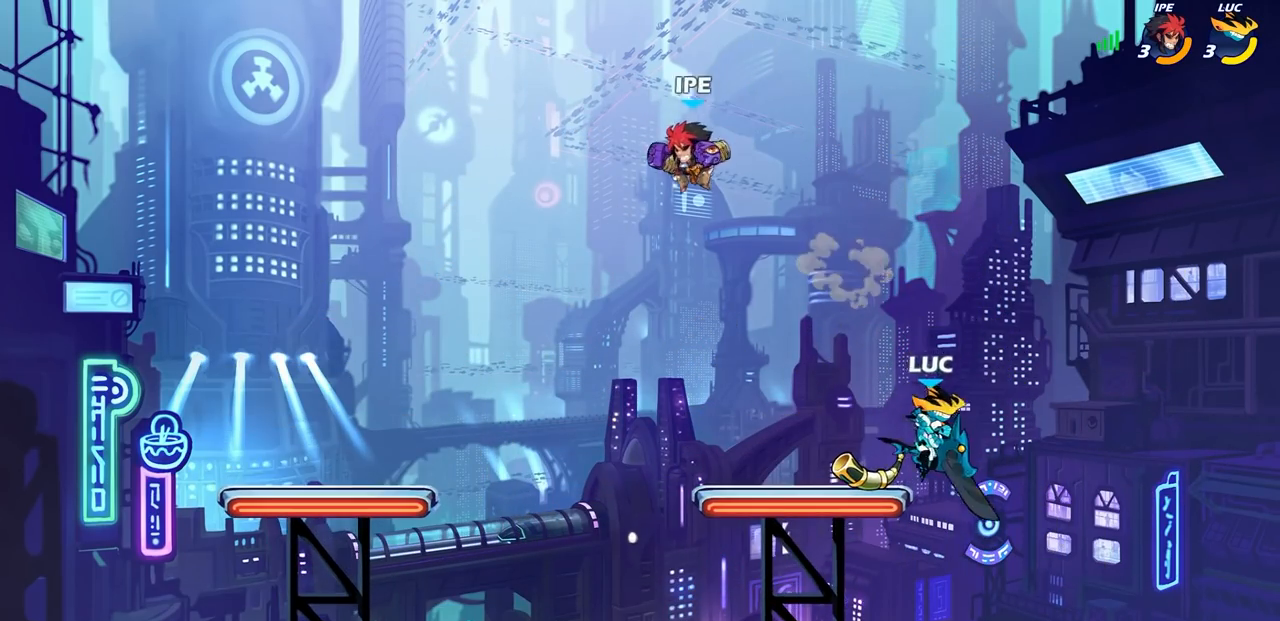
{"buttons": [], "left_stick": "left", "right_stick": "center", "events": [[300, "CIRCLE", "down"], [383, "CIRCLE", "up"]]}
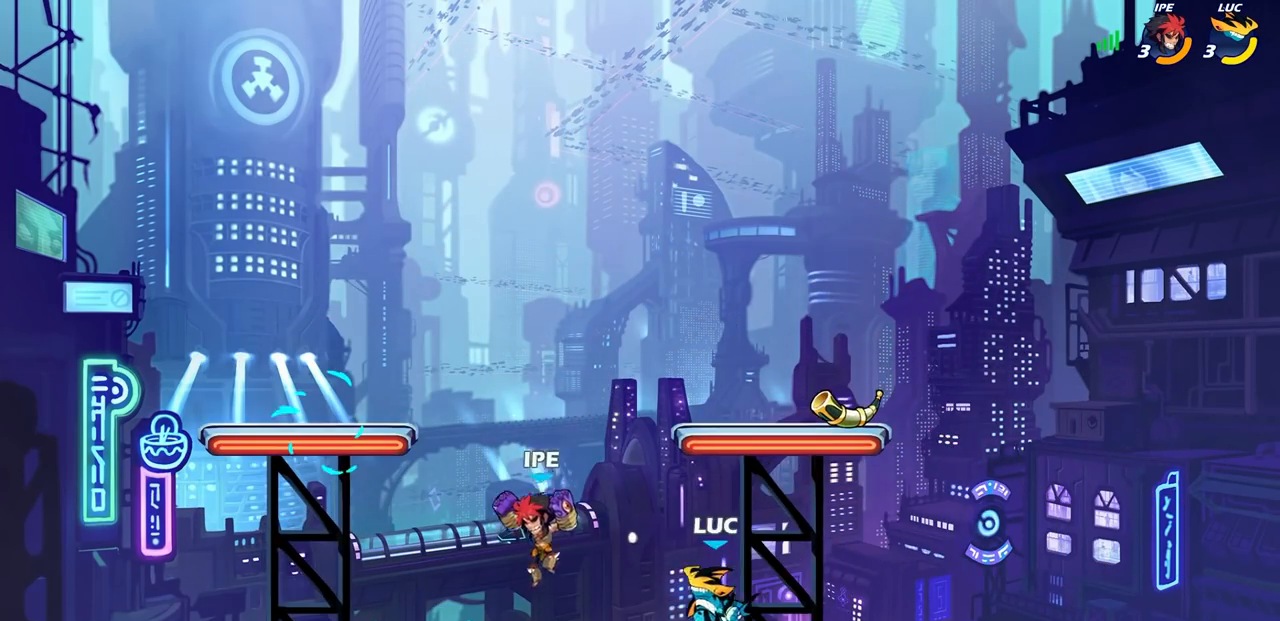
{"buttons": [], "left_stick": "right", "right_stick": "center", "events": [[333, "left_stick", "right"]]}
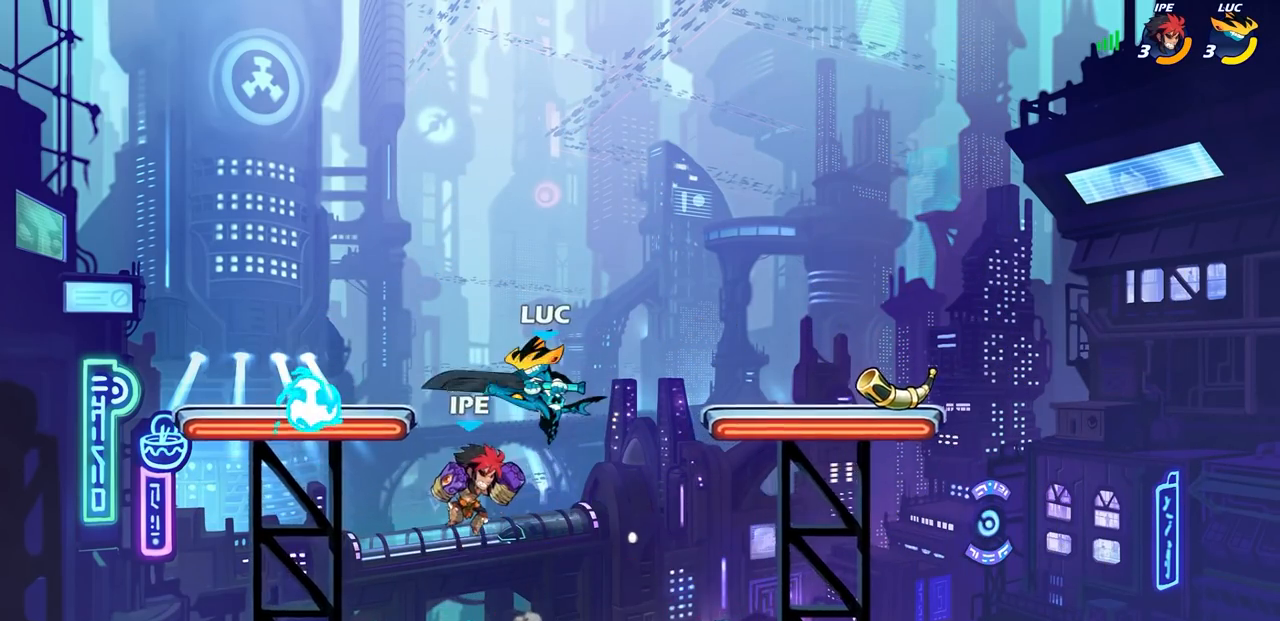
{"buttons": [], "left_stick": "down-left", "right_stick": "center", "events": [[50, "CROSS", "down"], [200, "CROSS", "up"], [367, "left_stick", "down-left"]]}
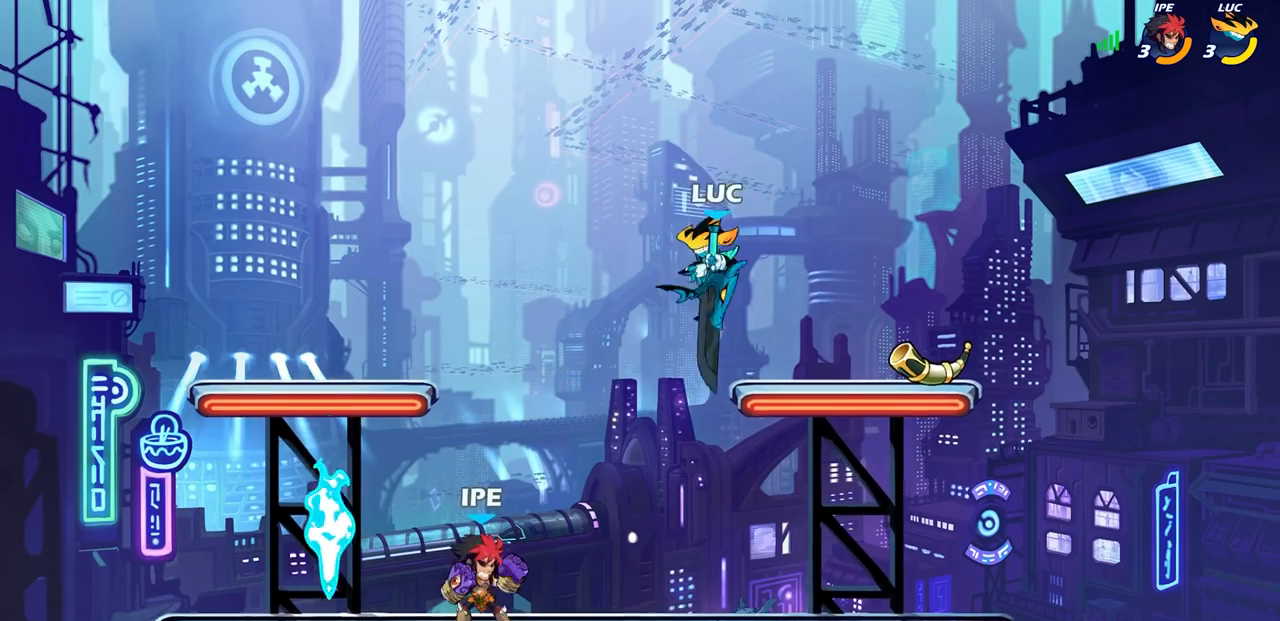
{"buttons": [], "left_stick": "left", "right_stick": "center", "events": [[67, "left_stick", "left"], [100, "SQUARE", "down"], [183, "SQUARE", "up"]]}
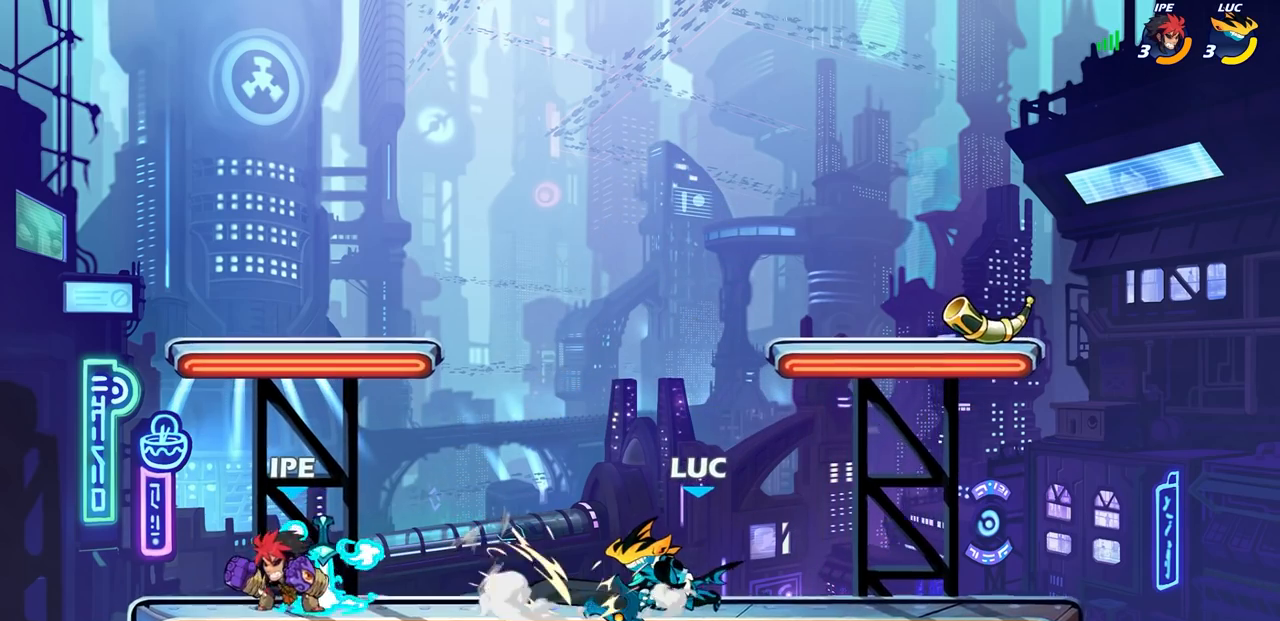
{"buttons": [], "left_stick": "up-left", "right_stick": "center", "events": [[33, "left_stick", "center"], [250, "SQUARE", "down"], [300, "left_stick", "up-left"], [317, "SQUARE", "up"], [400, "SQUARE", "down"], [483, "SQUARE", "up"]]}
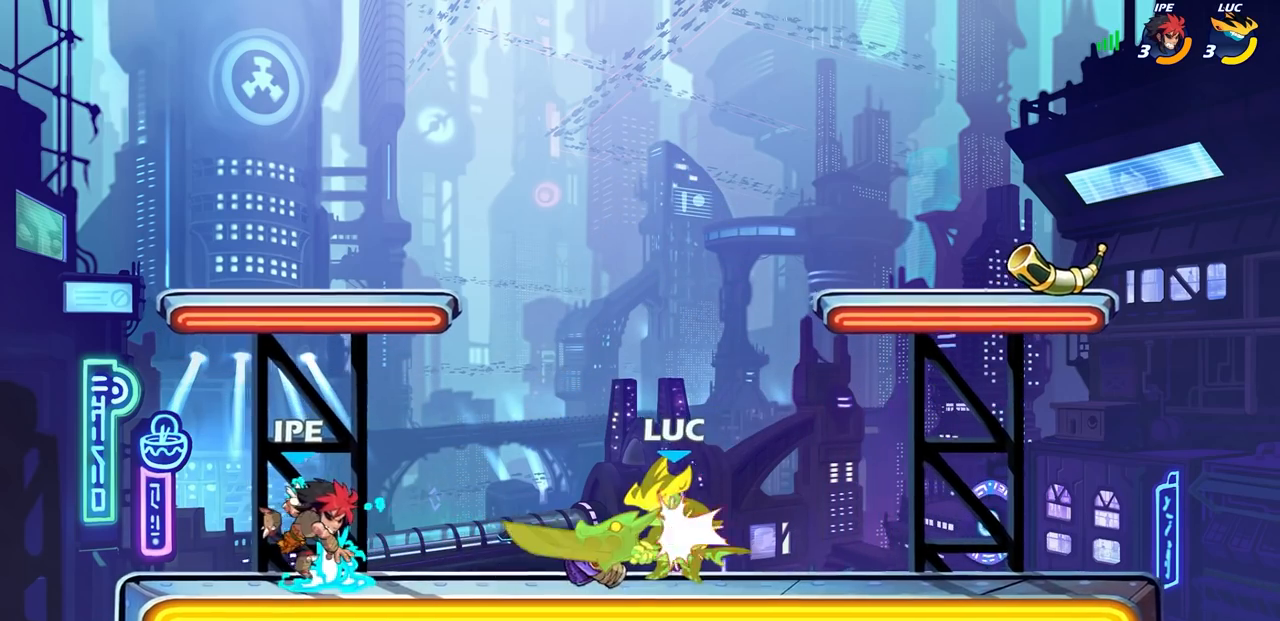
{"buttons": ["R2"], "left_stick": "right", "right_stick": "center", "events": [[67, "SQUARE", "down"], [150, "SQUARE", "up"], [333, "left_stick", "right"], [367, "R1", "down"], [367, "R2", "down"], [433, "R1", "up"]]}
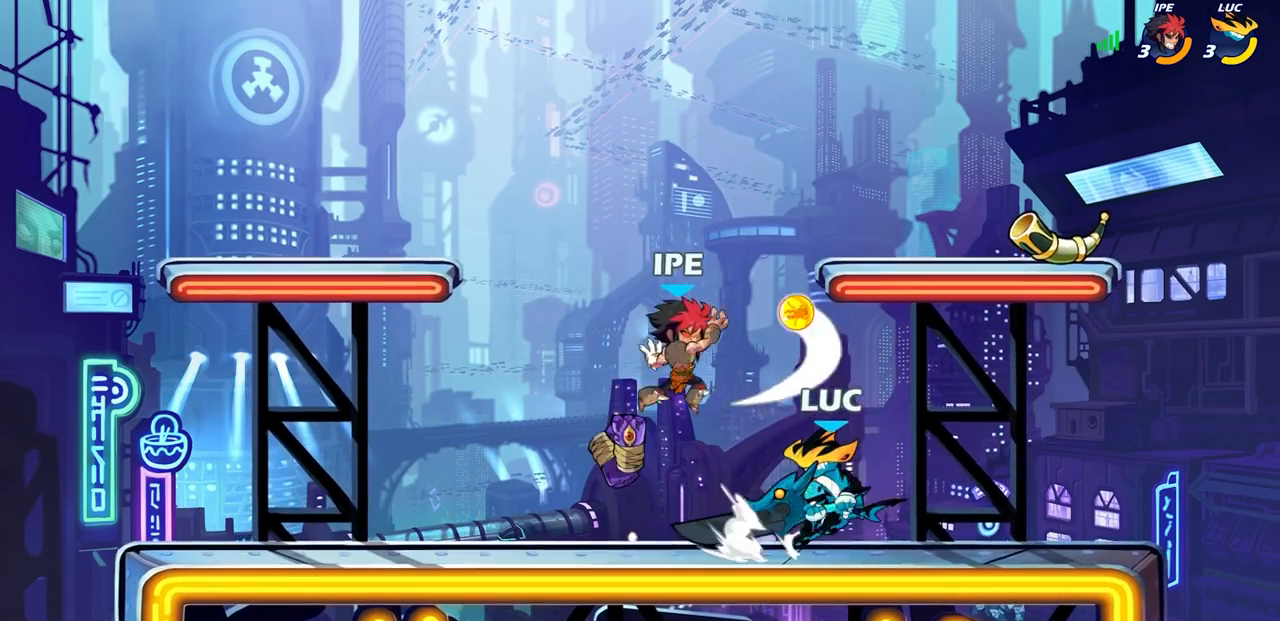
{"buttons": [], "left_stick": "down-left", "right_stick": "center", "events": [[133, "R2", "up"], [167, "left_stick", "up-left"], [183, "SQUARE", "down"], [267, "SQUARE", "up"], [300, "left_stick", "center"], [367, "SQUARE", "down"], [467, "SQUARE", "up"], [483, "left_stick", "down-left"]]}
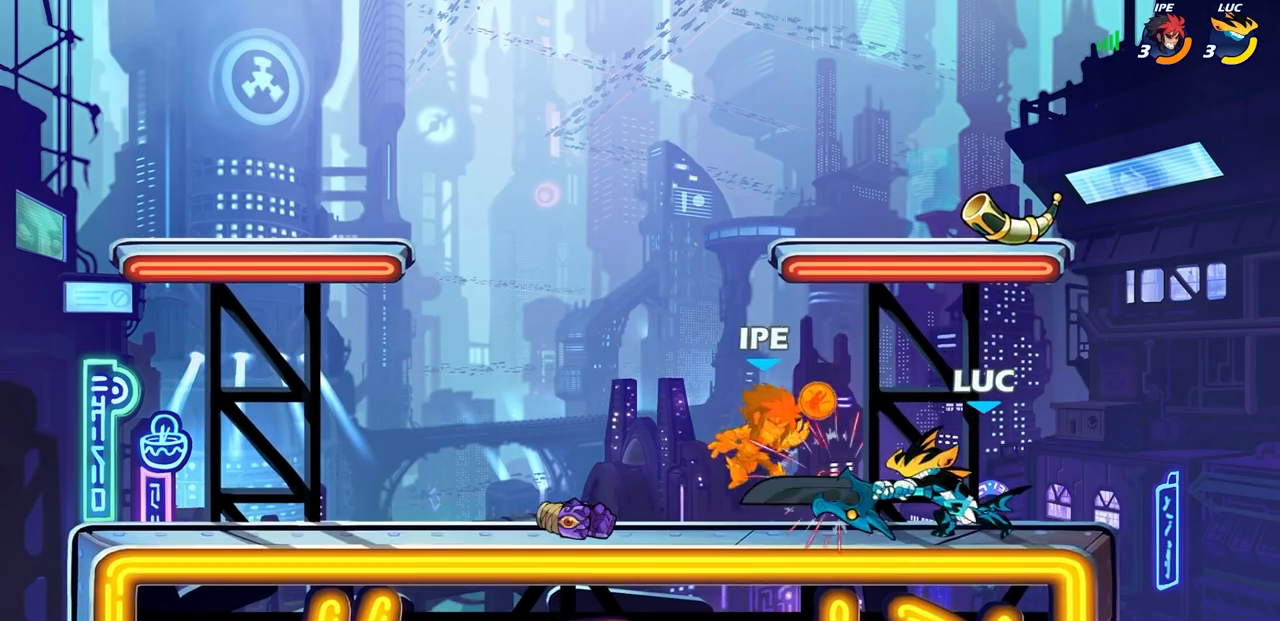
{"buttons": ["SQUARE"], "left_stick": "left", "right_stick": "center", "events": [[33, "SQUARE", "down"], [117, "SQUARE", "up"], [117, "left_stick", "left"], [217, "SQUARE", "down"], [317, "SQUARE", "up"], [400, "SQUARE", "down"]]}
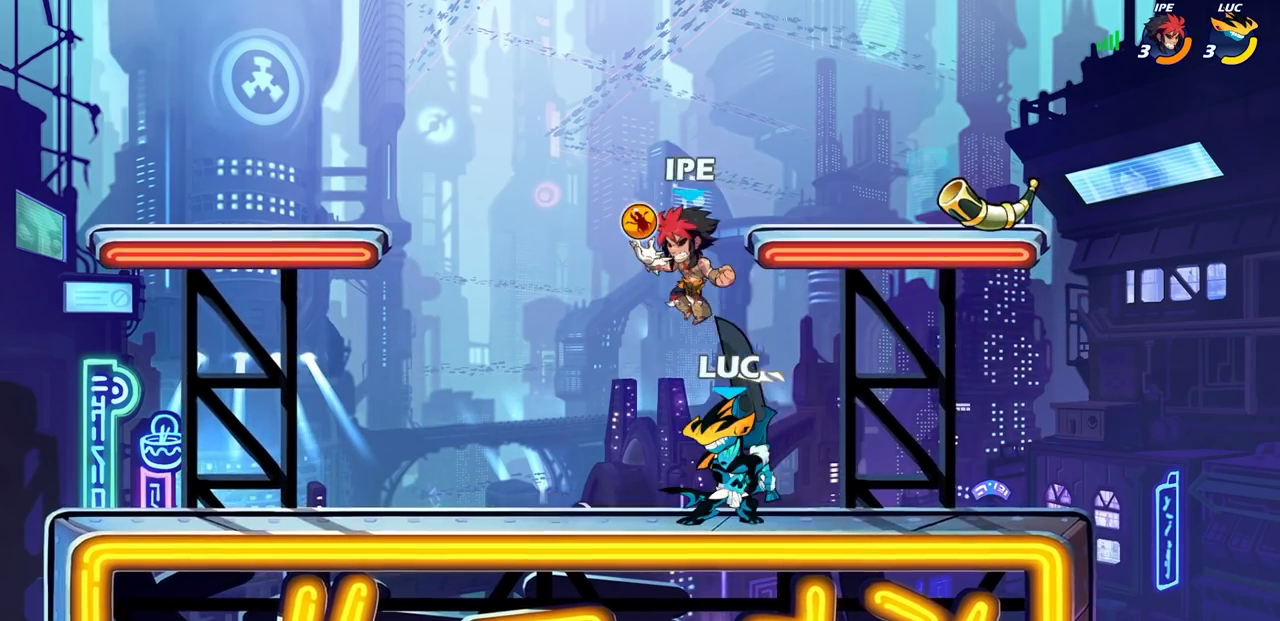
{"buttons": ["R1", "R2"], "left_stick": "center", "right_stick": "center", "events": [[17, "SQUARE", "up"], [67, "left_stick", "center"], [267, "R1", "down"], [267, "R2", "down"]]}
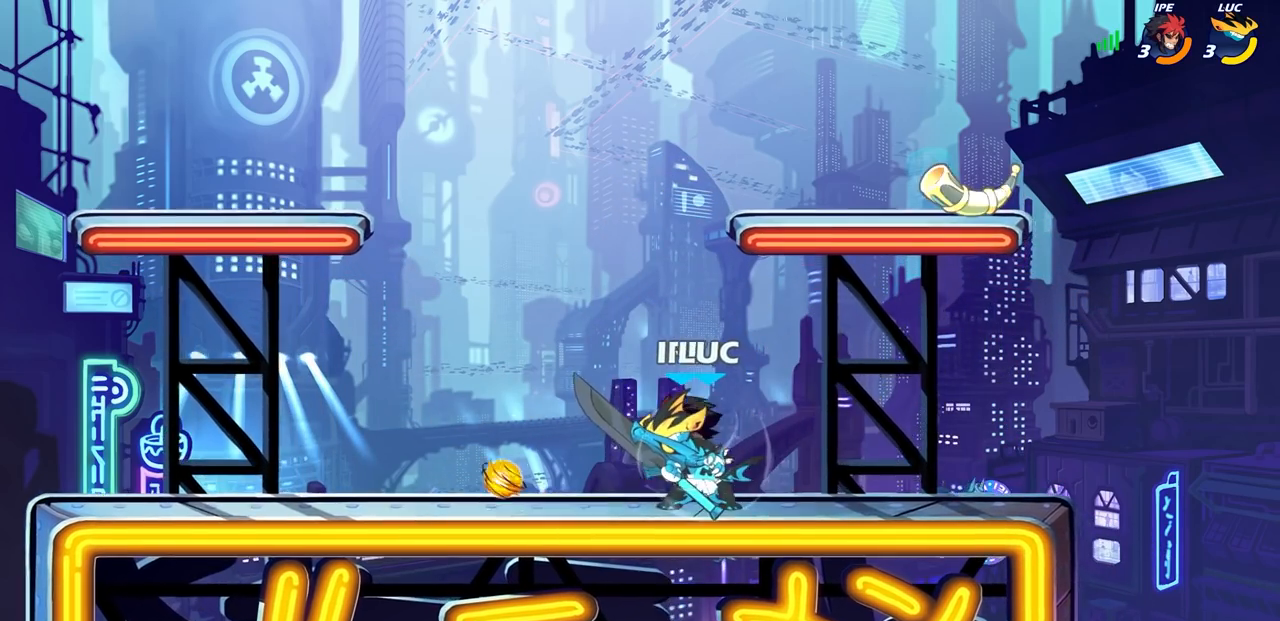
{"buttons": ["SQUARE"], "left_stick": "center", "right_stick": "center", "events": [[33, "R1", "up"], [50, "R2", "up"], [150, "SQUARE", "down"], [233, "SQUARE", "up"], [317, "SQUARE", "down"], [400, "SQUARE", "up"], [500, "SQUARE", "down"]]}
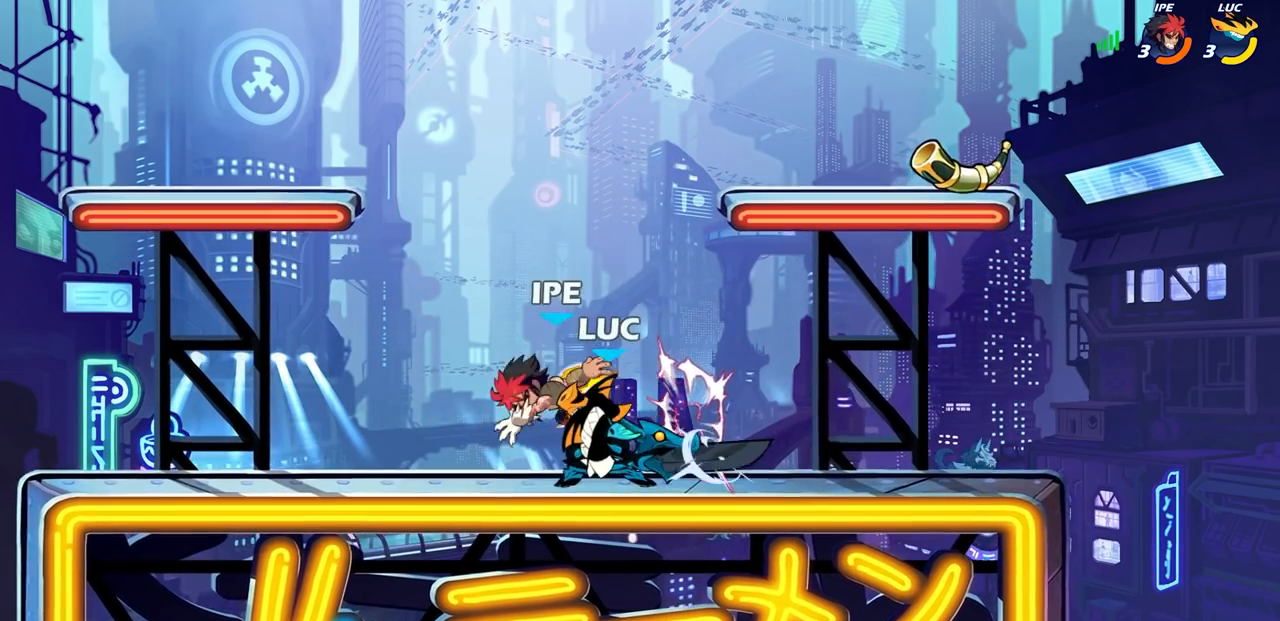
{"buttons": [], "left_stick": "up-left", "right_stick": "center", "events": [[83, "SQUARE", "up"], [117, "left_stick", "down-left"], [183, "SQUARE", "down"], [217, "left_stick", "up-left"], [283, "SQUARE", "up"], [333, "L1", "down"], [367, "SQUARE", "down"], [383, "L1", "up"], [467, "SQUARE", "up"]]}
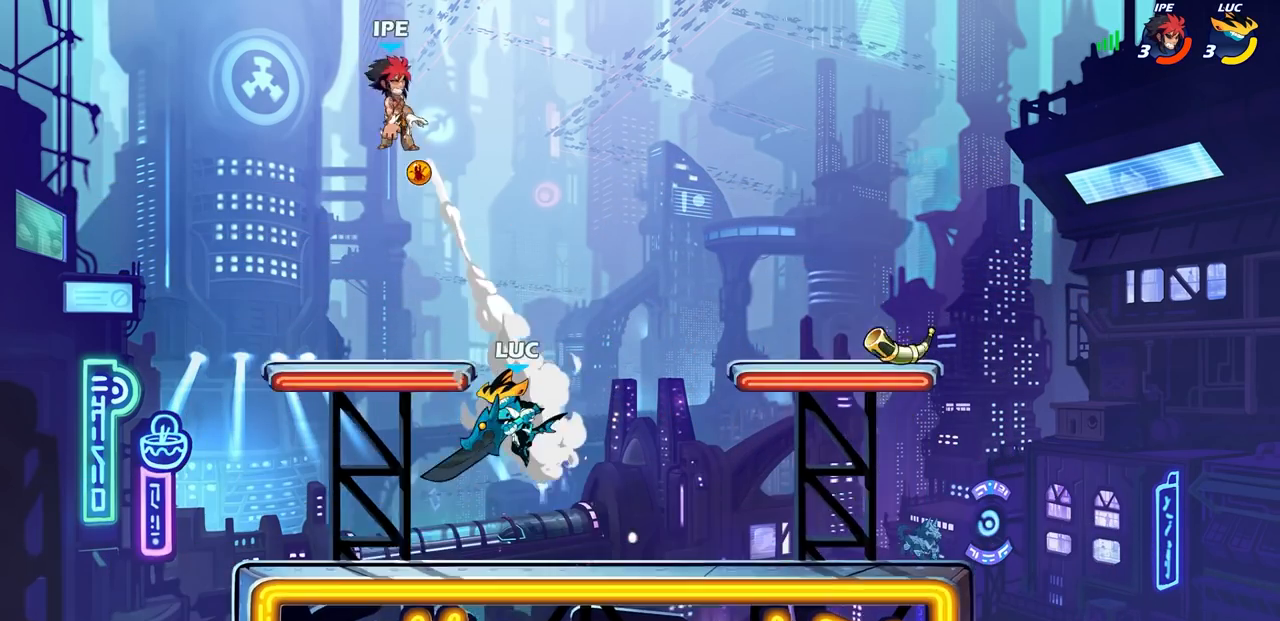
{"buttons": ["CIRCLE"], "left_stick": "up-right", "right_stick": "center", "events": [[83, "CROSS", "down"], [200, "CROSS", "up"], [317, "CROSS", "down"], [350, "left_stick", "up-right"], [383, "CIRCLE", "down"], [400, "CROSS", "up"]]}
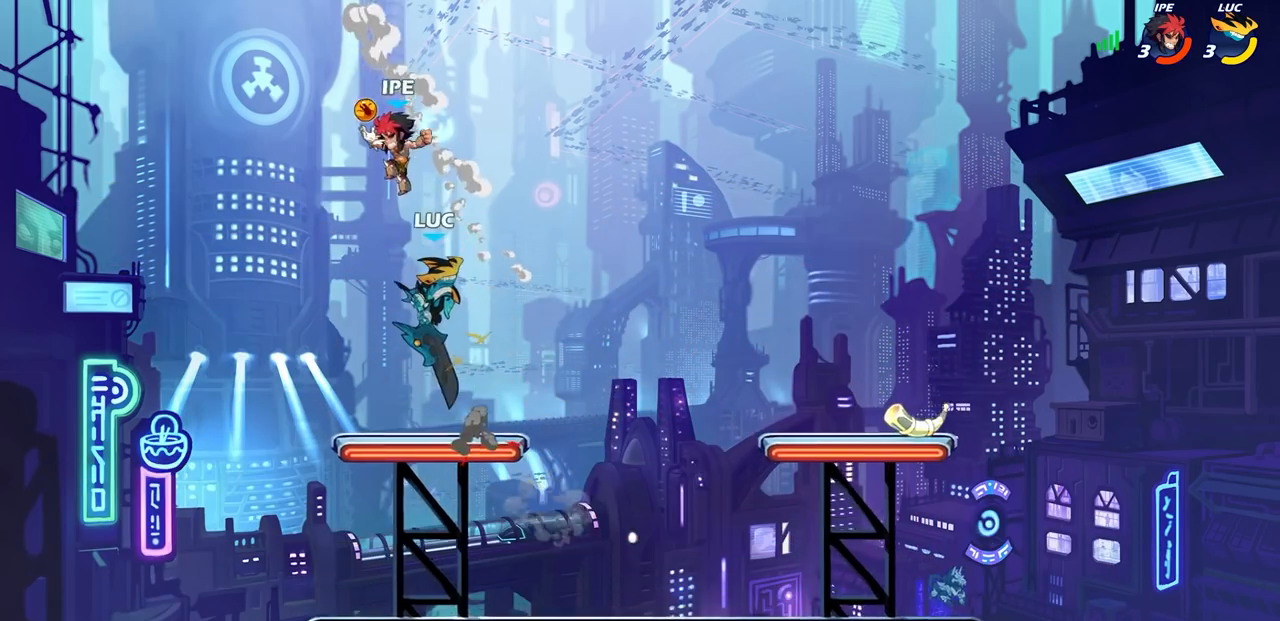
{"buttons": [], "left_stick": "up-right", "right_stick": "center", "events": [[17, "CIRCLE", "up"], [67, "left_stick", "up"], [183, "left_stick", "up-left"], [450, "left_stick", "up-right"]]}
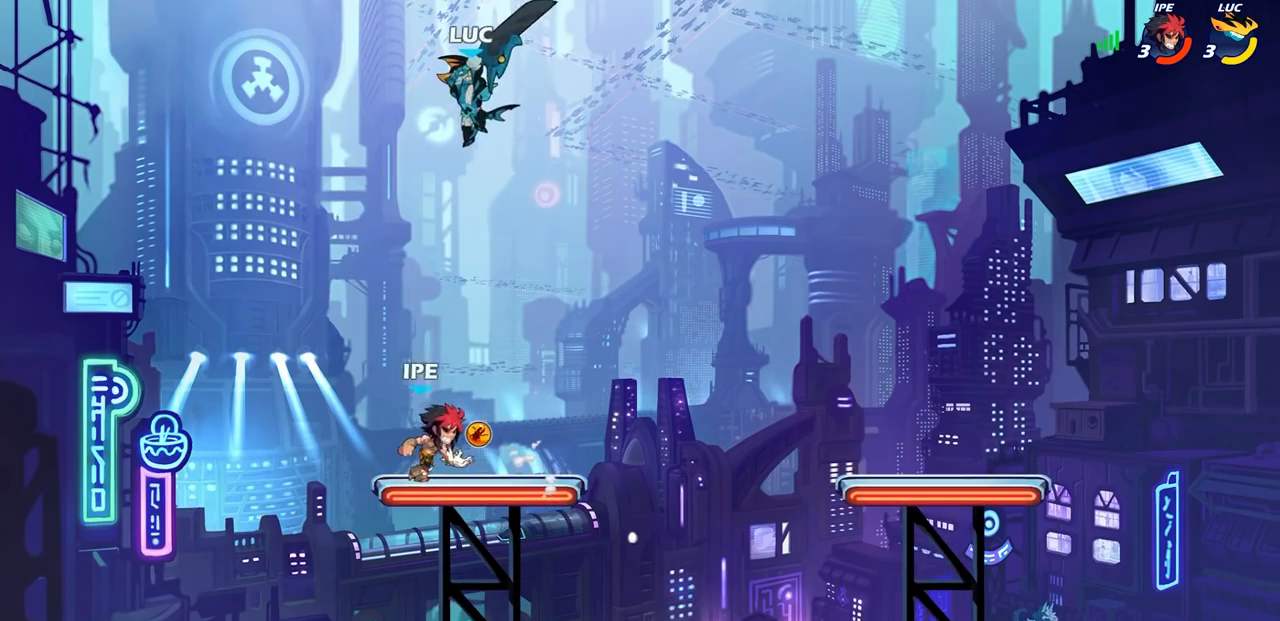
{"buttons": ["CIRCLE"], "left_stick": "down-left", "right_stick": "center", "events": [[33, "left_stick", "right"], [167, "CIRCLE", "down"], [183, "left_stick", "down"], [267, "left_stick", "down-left"]]}